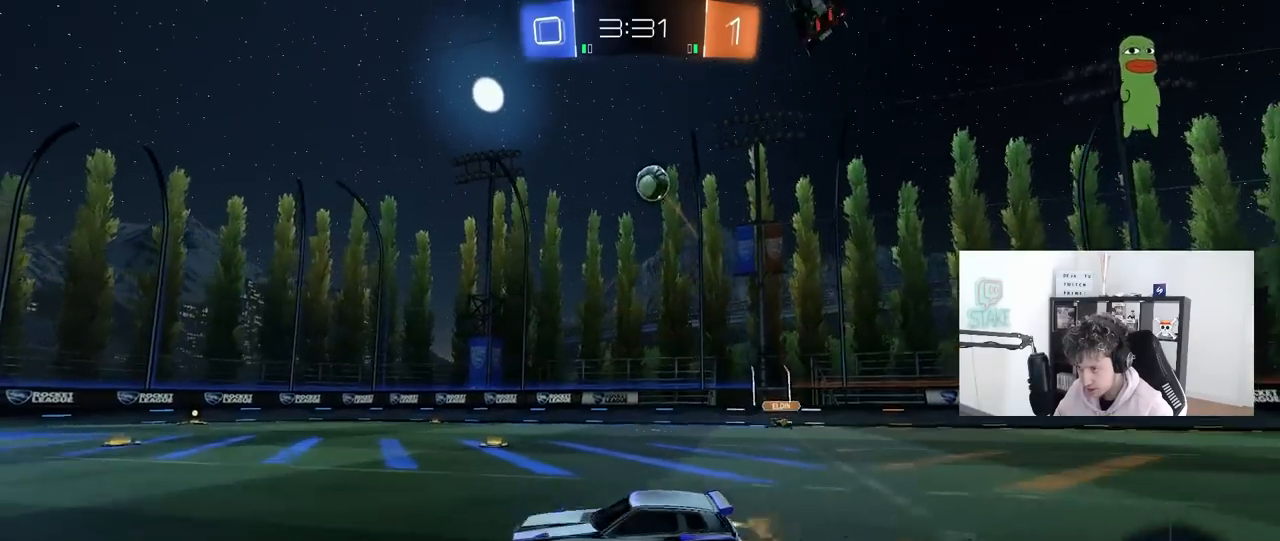
Gameplay with keyboard and mouse; each line is a JSON object with the keys and mouse buttons held at the frame after it. "events" lists presses ("down") and releases ("up") of "1", "2", "3", "4", "5", "a", "alt", "c", "caps_lock", "ctrl", "d", "e", "f", "g", "q", "r", "s", "shift", "space", "t", "tab", "v", "w", "x", "z", "mouse_left", "mouse_wheel" and "mouse_right" between this image and that frame as [ms after this image, input, new state], when the widget could be followed in between. "mouse_left", "mouse_wheel", "mouse_right" = the "left", "wheel", "right" buttons of the "mouse" list. No other keys are recorded. "wheel" means that the mouse wheel is clicked or scrolled. "mouse_move" is the direction in which the mouse moves at that frame (one of eight, or "still"), when it could be read.
{"keys": ["a", "shift"], "mouse": [], "mouse_move": "still", "events": [[33, "mouse_right", "down"], [83, "s", "down"], [83, "w", "up"], [267, "mouse_left", "up"], [267, "mouse_right", "up"], [417, "s", "up"]]}
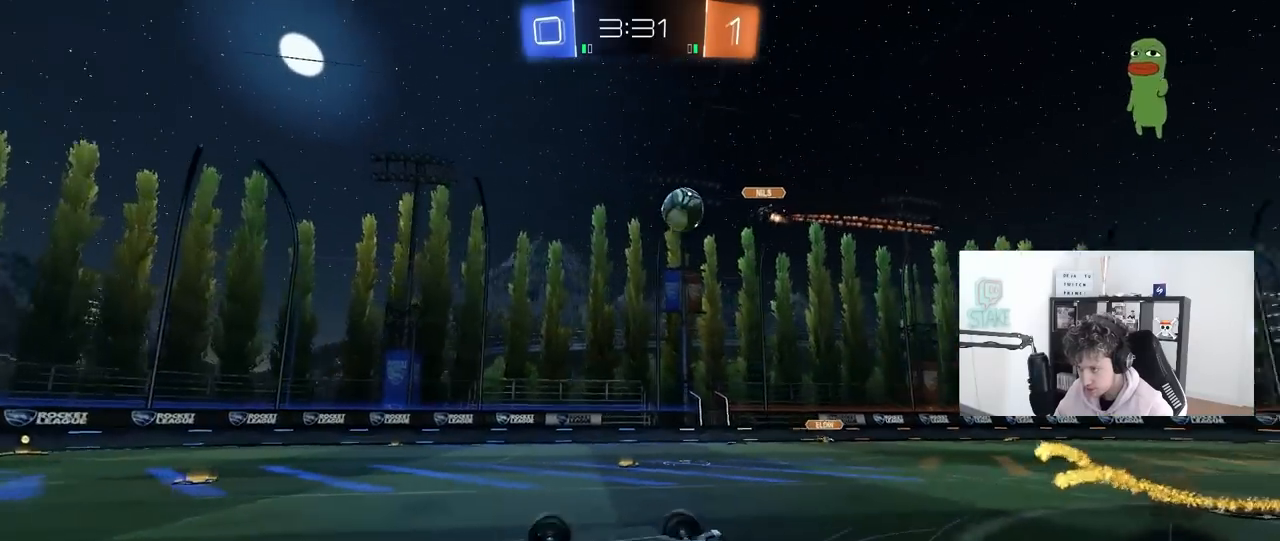
{"keys": ["d"], "mouse": [], "mouse_move": "still", "events": [[50, "s", "down"], [333, "s", "up"], [333, "shift", "up"], [383, "a", "up"], [433, "d", "down"]]}
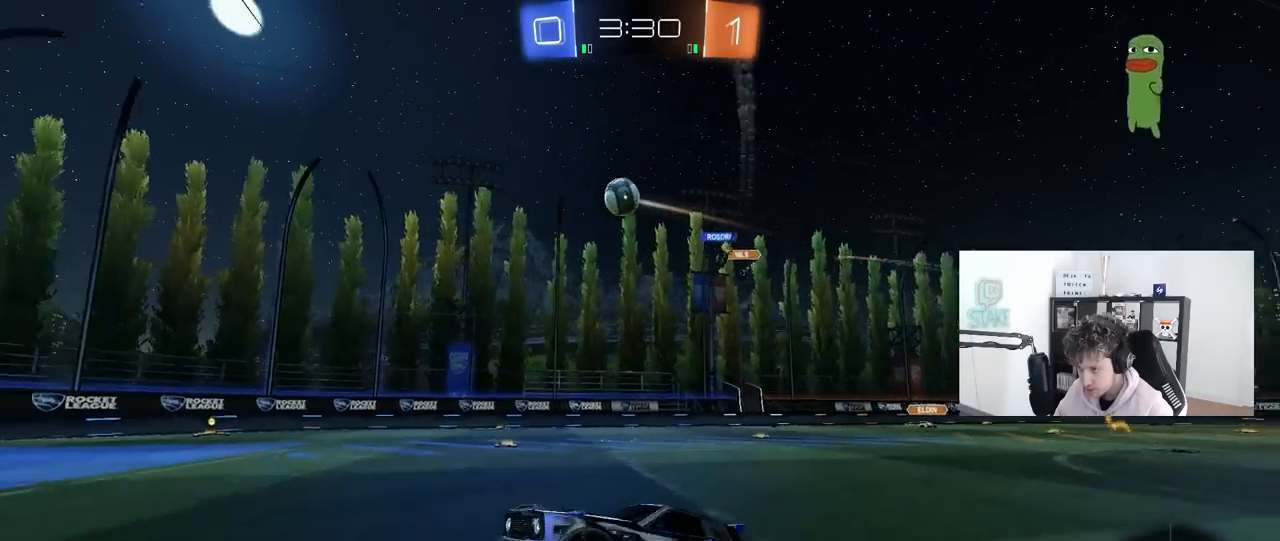
{"keys": ["w"], "mouse": [], "mouse_move": "still", "events": [[17, "d", "up"], [117, "w", "down"], [167, "d", "down"], [350, "d", "up"]]}
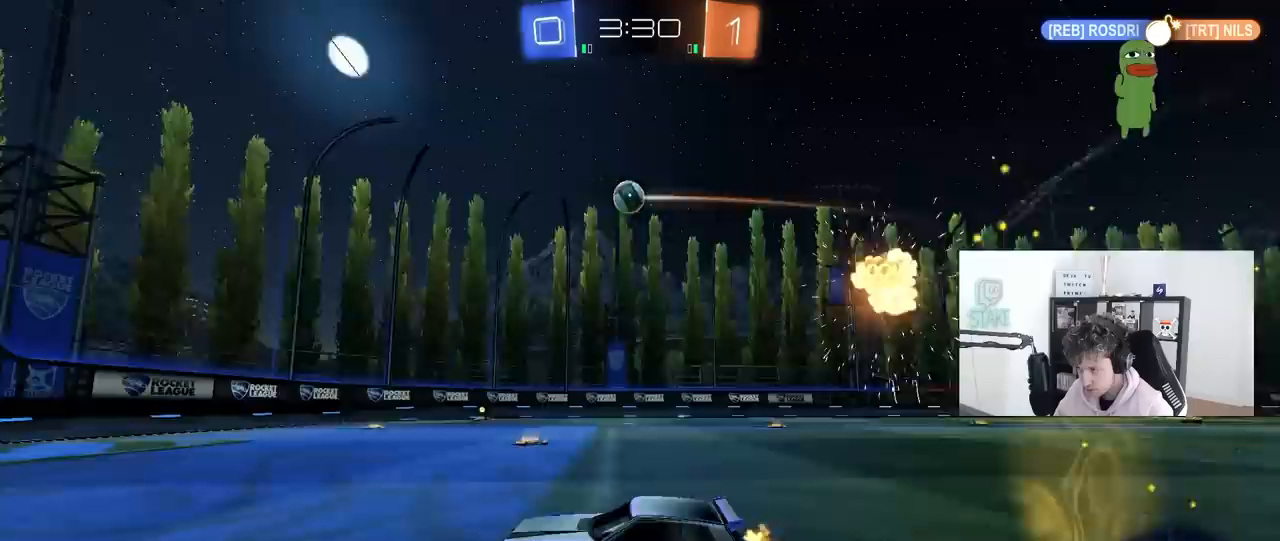
{"keys": ["d", "w"], "mouse": [], "mouse_move": "still", "events": [[217, "d", "down"]]}
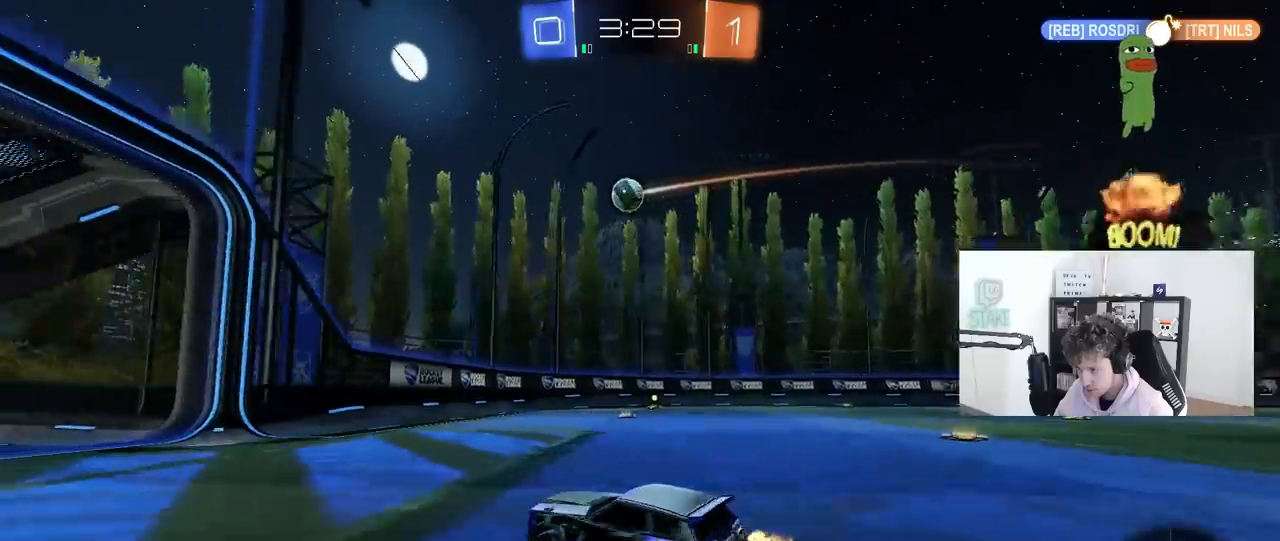
{"keys": ["d", "w"], "mouse": ["left"], "mouse_move": "down-left", "events": [[150, "shift", "down"], [250, "shift", "up"], [333, "mouse_left", "down"]]}
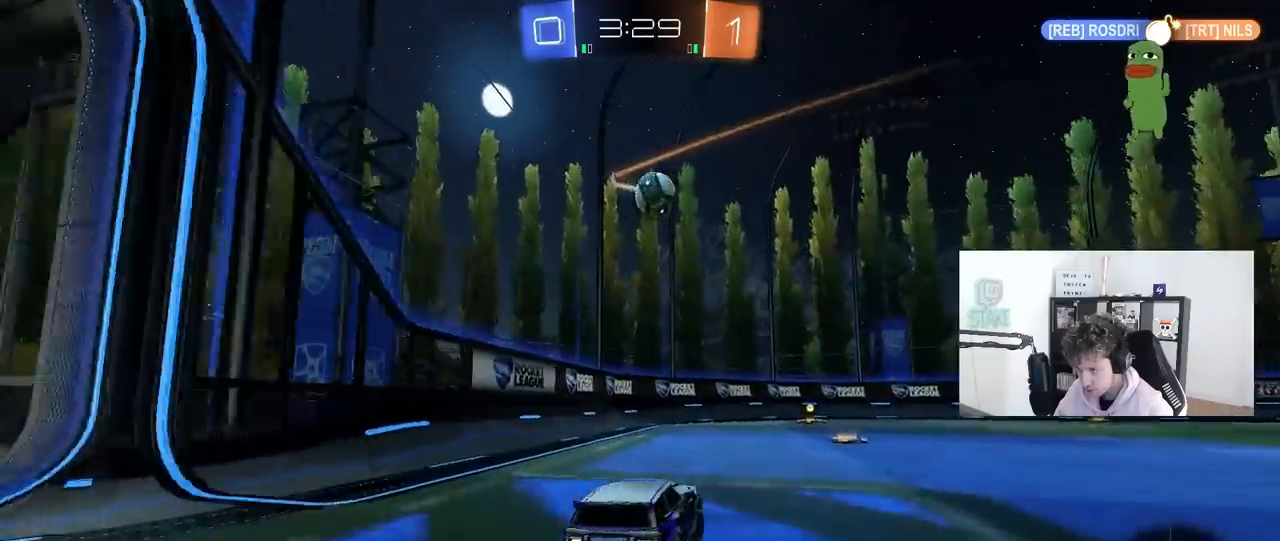
{"keys": ["a", "s"], "mouse": ["left", "right"], "mouse_move": "down-left", "events": [[167, "d", "up"], [350, "d", "down"], [400, "w", "up"], [450, "mouse_right", "down"], [500, "a", "down"], [500, "d", "up"], [500, "s", "down"]]}
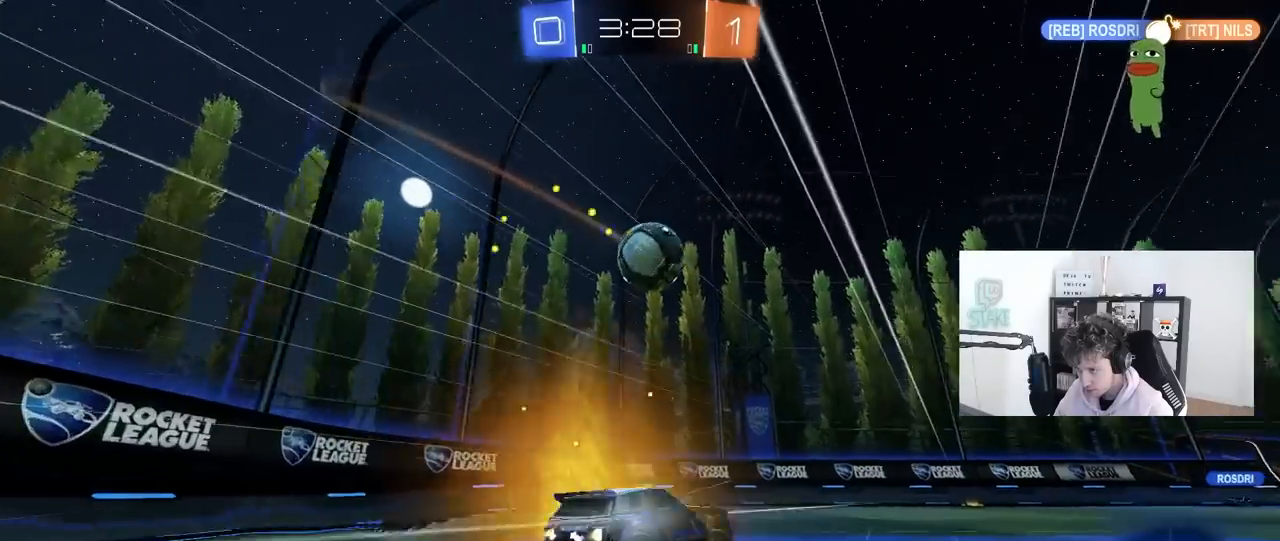
{"keys": [], "mouse": [], "mouse_move": "still", "events": [[83, "mouse_left", "up"], [133, "a", "up"], [133, "mouse_right", "up"], [133, "s", "up"], [367, "mouse_left", "down"], [450, "mouse_left", "up"]]}
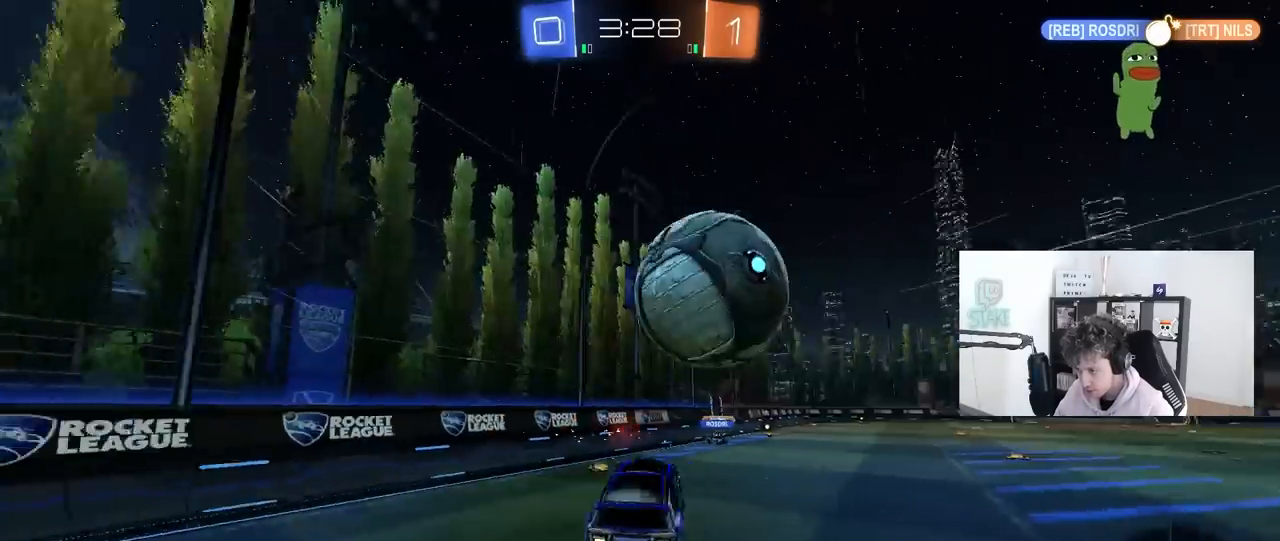
{"keys": ["d"], "mouse": [], "mouse_move": "still", "events": [[100, "s", "down"], [150, "a", "down"], [283, "d", "down"], [333, "a", "up"], [383, "s", "up"]]}
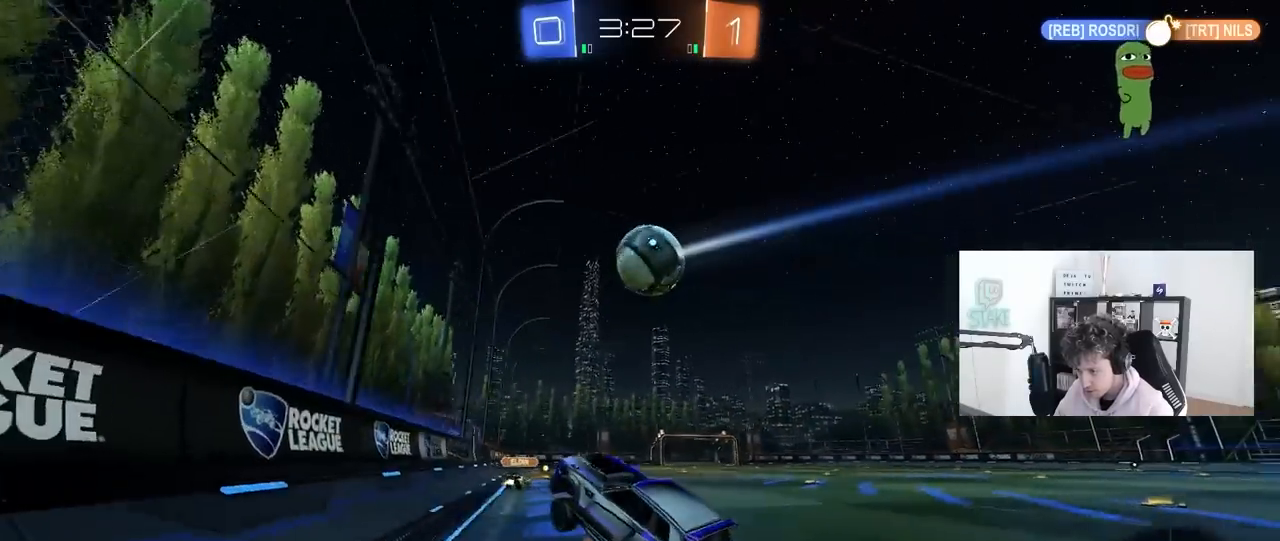
{"keys": ["d", "w"], "mouse": ["left"], "mouse_move": "still", "events": [[17, "w", "down"], [67, "d", "up"], [167, "mouse_right", "down"], [217, "d", "down"], [217, "mouse_left", "down"], [250, "mouse_right", "up"]]}
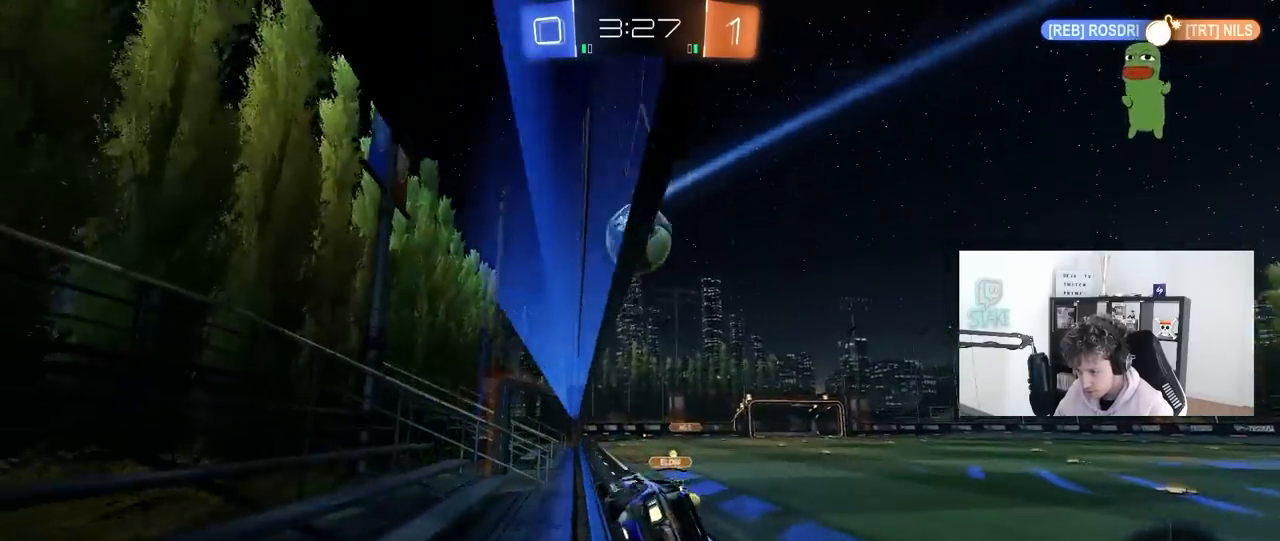
{"keys": ["w"], "mouse": [], "mouse_move": "still", "events": [[183, "d", "up"], [233, "mouse_left", "up"], [267, "d", "down"], [367, "d", "up"]]}
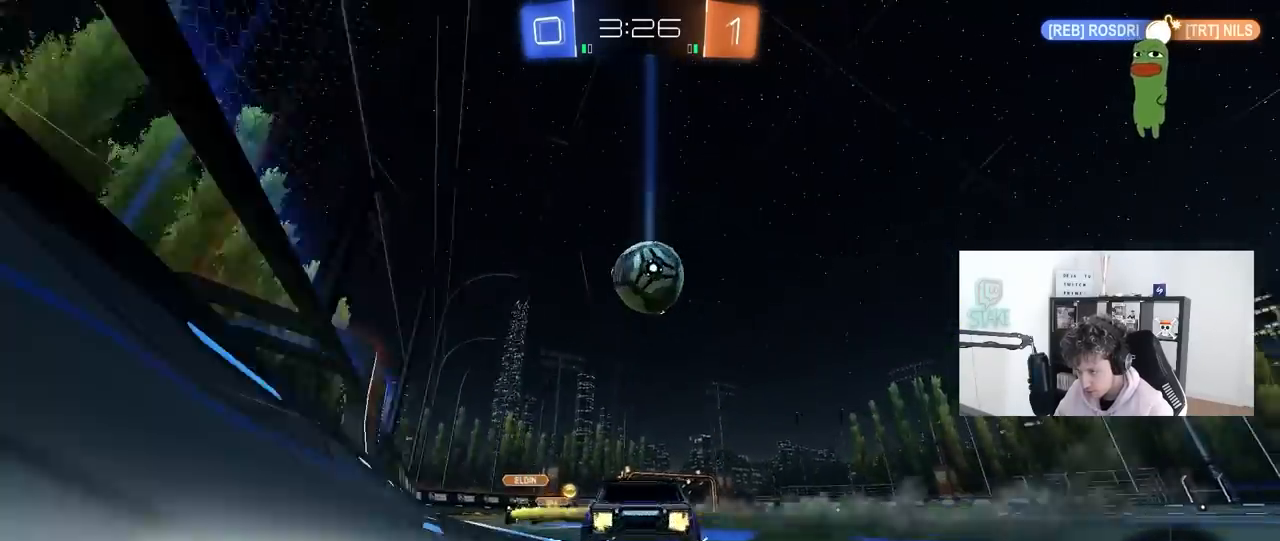
{"keys": ["d", "shift"], "mouse": [], "mouse_move": "still", "events": [[100, "w", "up"], [233, "mouse_left", "down"], [283, "mouse_right", "down"], [283, "s", "down"], [333, "a", "down"], [383, "a", "up"], [433, "d", "down"], [433, "mouse_right", "up"], [433, "s", "up"], [467, "mouse_left", "up"], [467, "shift", "down"]]}
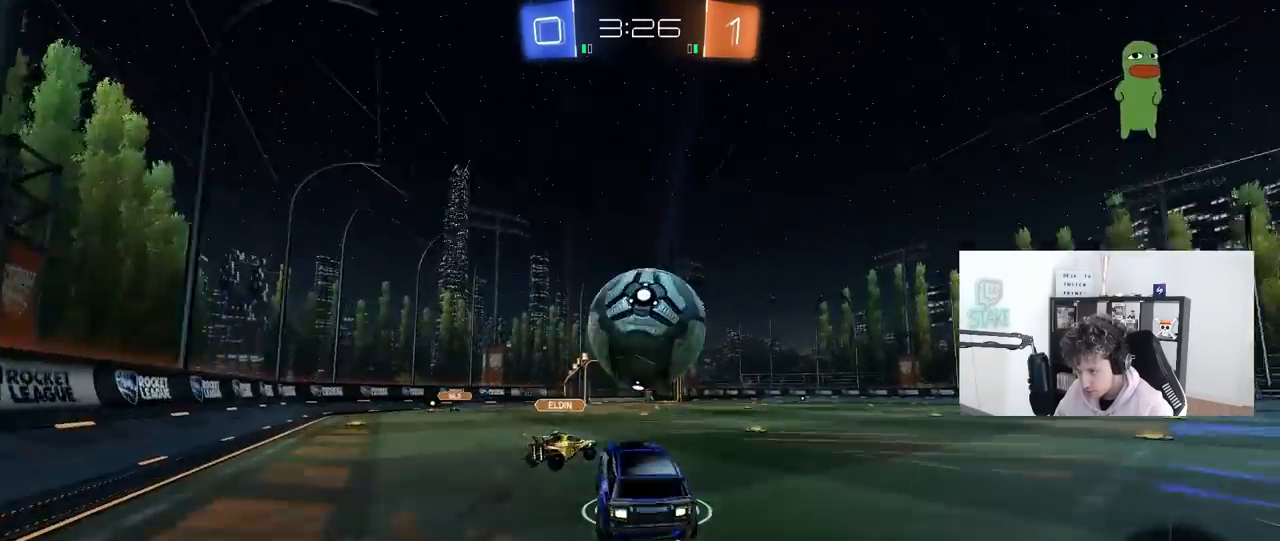
{"keys": ["d", "shift"], "mouse": [], "mouse_move": "still", "events": [[17, "mouse_right", "down"], [17, "w", "down"], [117, "mouse_left", "down"], [217, "mouse_left", "up"], [217, "s", "down"], [217, "w", "up"], [250, "mouse_right", "up"], [483, "s", "up"]]}
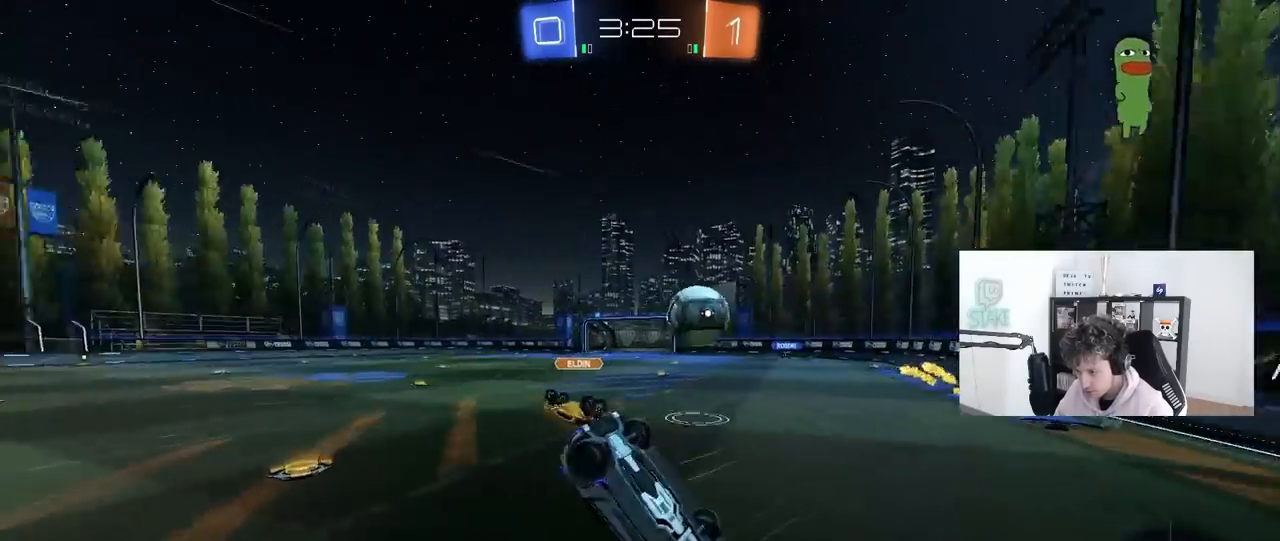
{"keys": ["d", "w"], "mouse": [], "mouse_move": "still", "events": [[133, "w", "down"], [417, "shift", "up"]]}
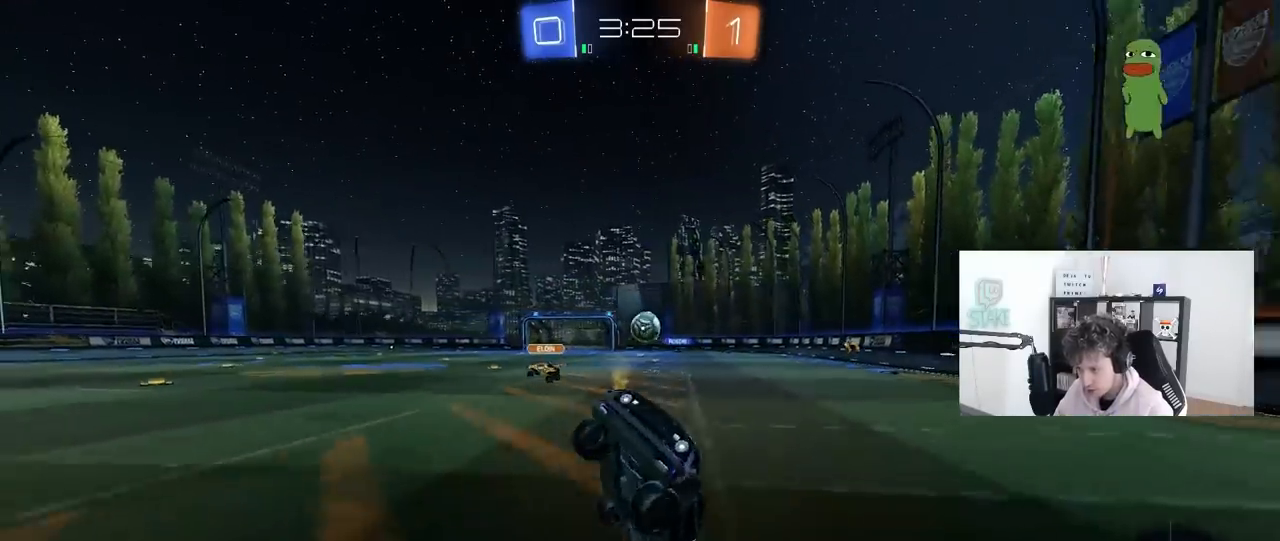
{"keys": ["d", "w"], "mouse": [], "mouse_move": "still", "events": [[333, "shift", "down"], [433, "shift", "up"]]}
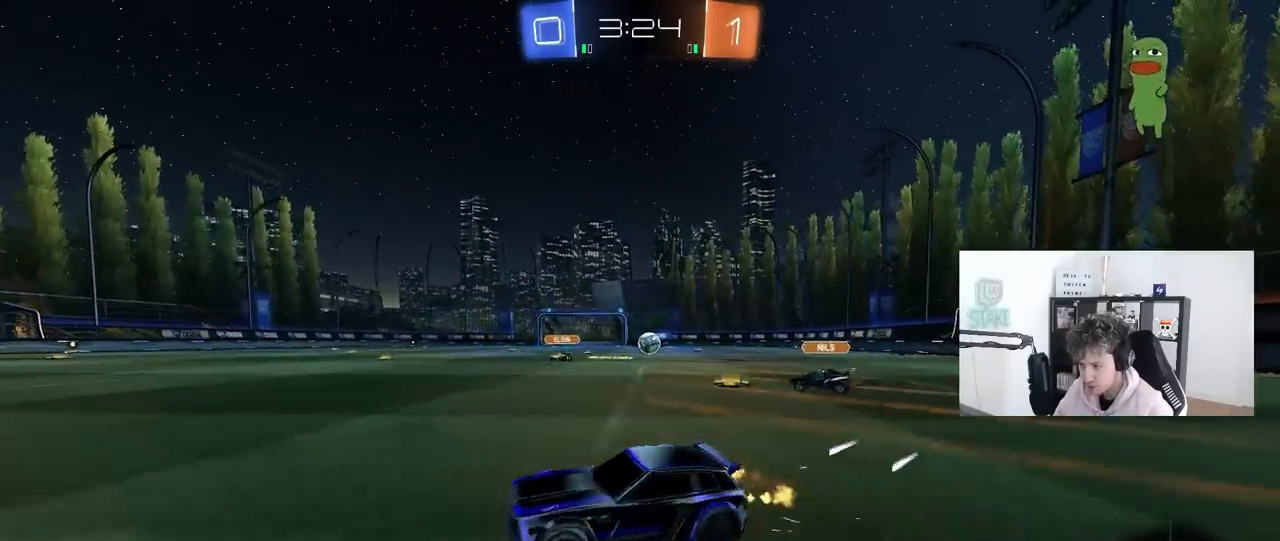
{"keys": ["d", "w"], "mouse": ["left"], "mouse_move": "still", "events": [[217, "mouse_left", "down"]]}
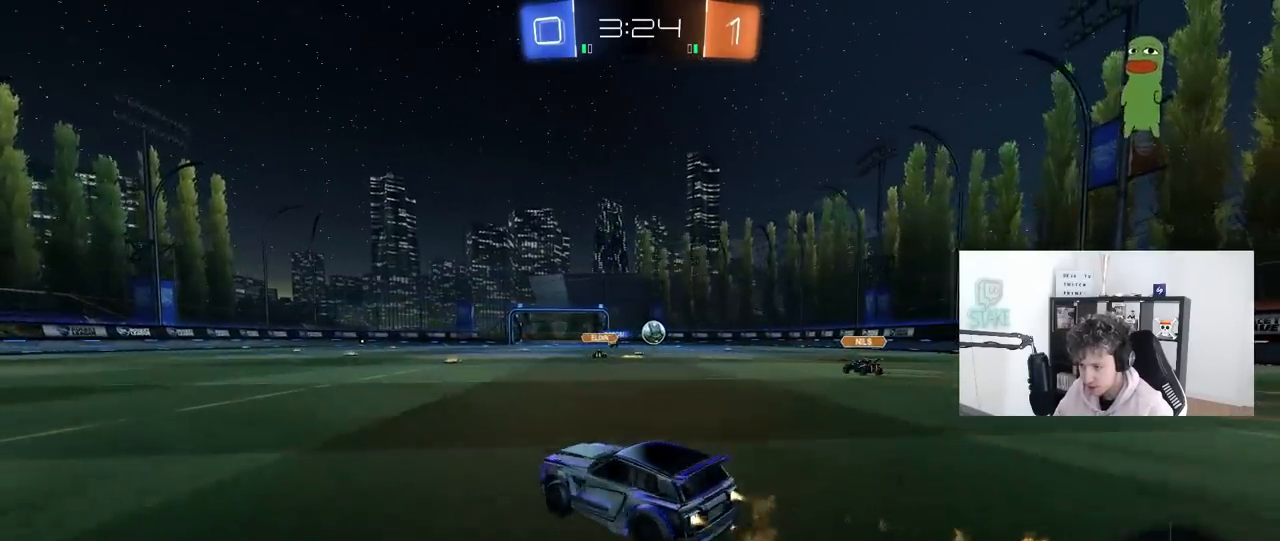
{"keys": ["d", "s", "shift"], "mouse": [], "mouse_move": "still", "events": [[133, "d", "up"], [133, "mouse_right", "down"], [183, "shift", "down"], [233, "d", "down"], [233, "mouse_right", "up"], [267, "mouse_right", "down"], [367, "s", "down"], [367, "w", "up"], [467, "mouse_left", "up"], [500, "mouse_right", "up"]]}
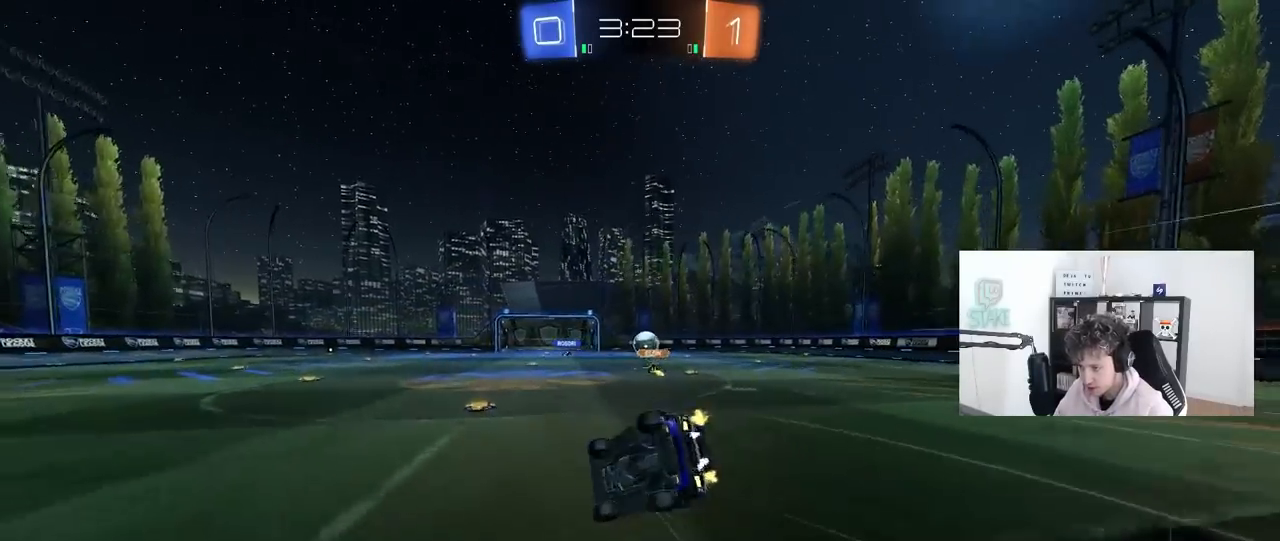
{"keys": ["d", "s", "shift"], "mouse": [], "mouse_move": "still", "events": [[200, "s", "up"], [283, "s", "down"]]}
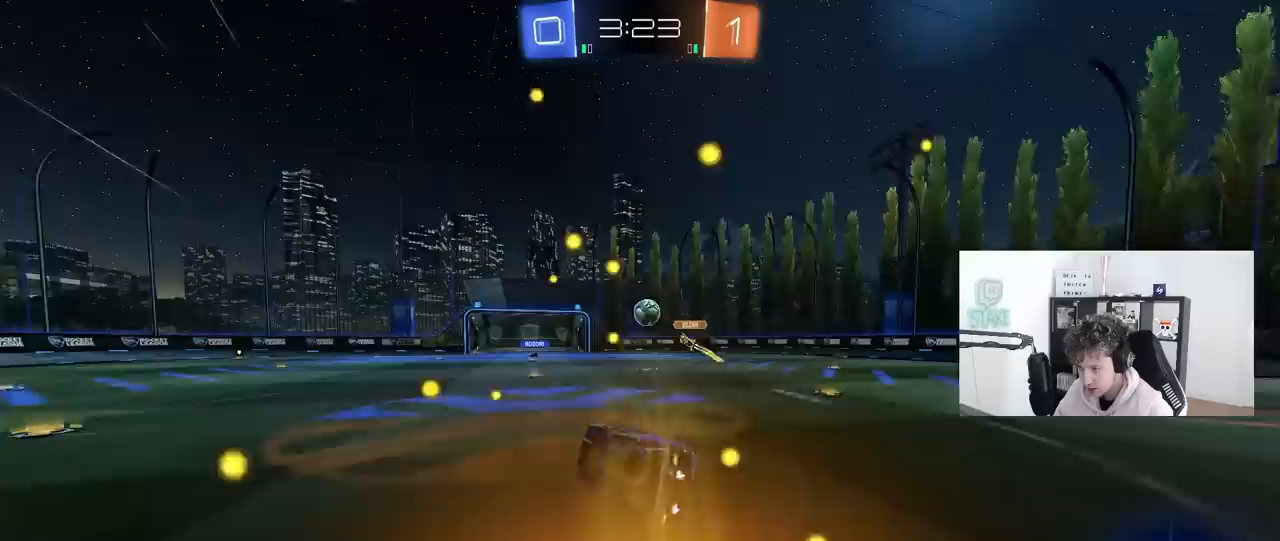
{"keys": ["w"], "mouse": [], "mouse_move": "still", "events": [[17, "shift", "up"], [117, "d", "up"], [117, "s", "up"], [350, "d", "down"], [350, "w", "down"], [483, "d", "up"]]}
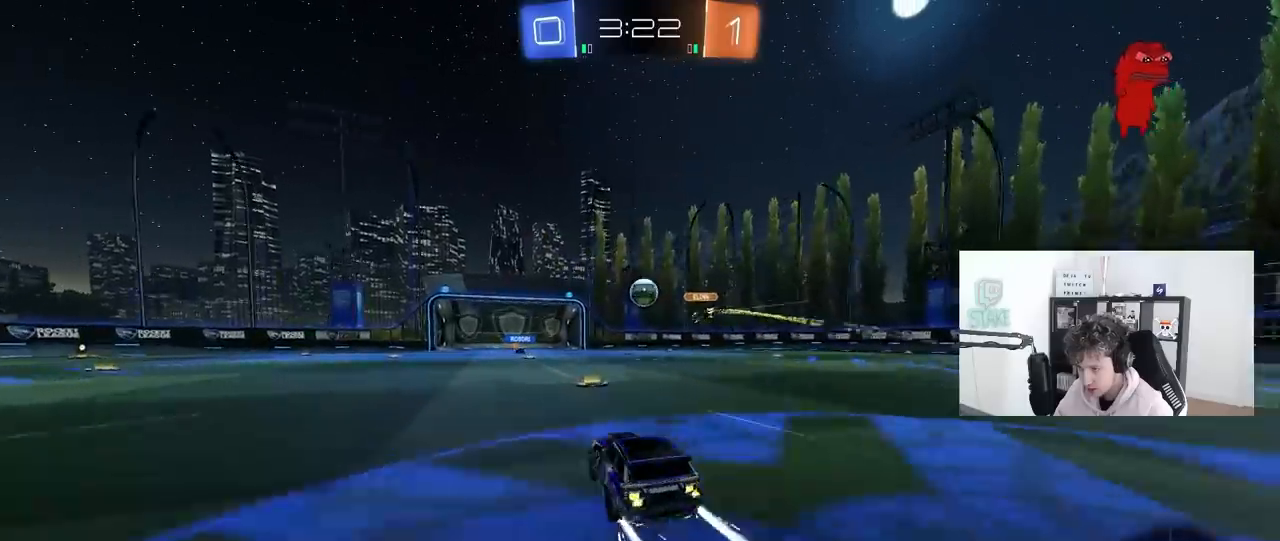
{"keys": ["w"], "mouse": [], "mouse_move": "still", "events": []}
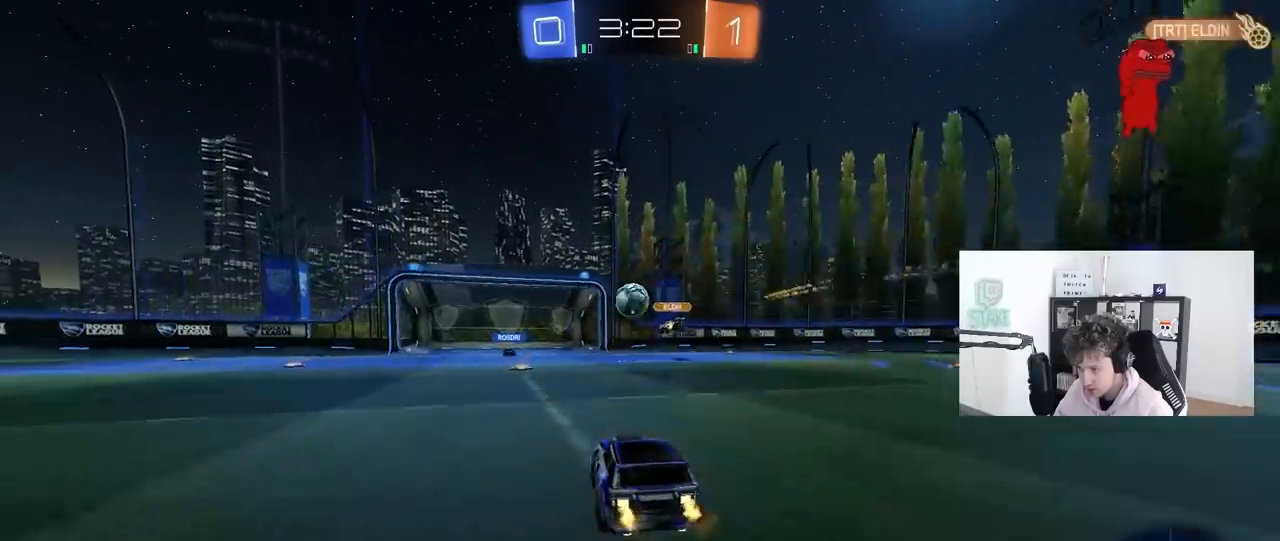
{"keys": [], "mouse": [], "mouse_move": "still", "events": [[150, "a", "down"], [283, "a", "up"], [283, "w", "up"]]}
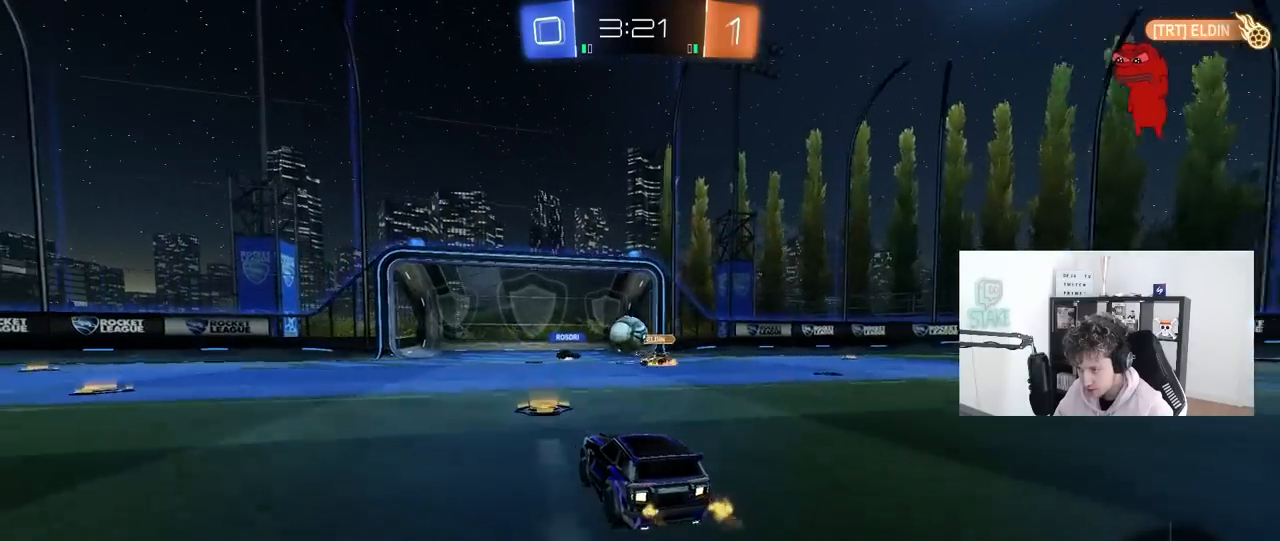
{"keys": ["s"], "mouse": [], "mouse_move": "still", "events": [[217, "a", "down"], [300, "a", "up"], [450, "s", "down"]]}
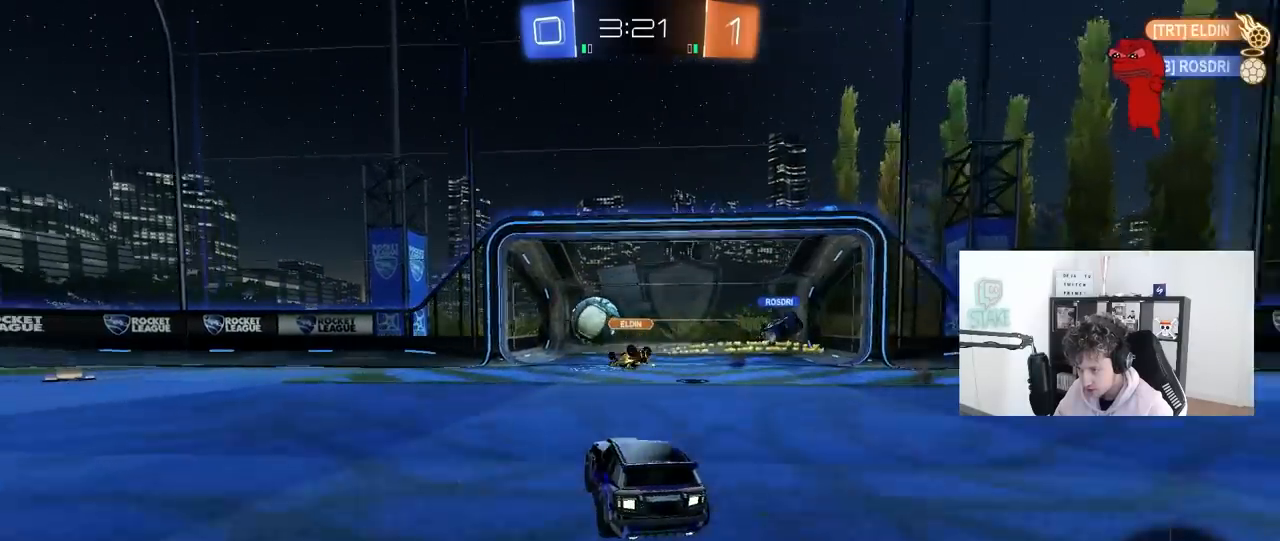
{"keys": ["a", "w"], "mouse": ["left"], "mouse_move": "still", "events": [[33, "s", "up"], [183, "a", "down"], [183, "w", "down"], [317, "mouse_left", "down"], [317, "shift", "down"], [367, "shift", "up"]]}
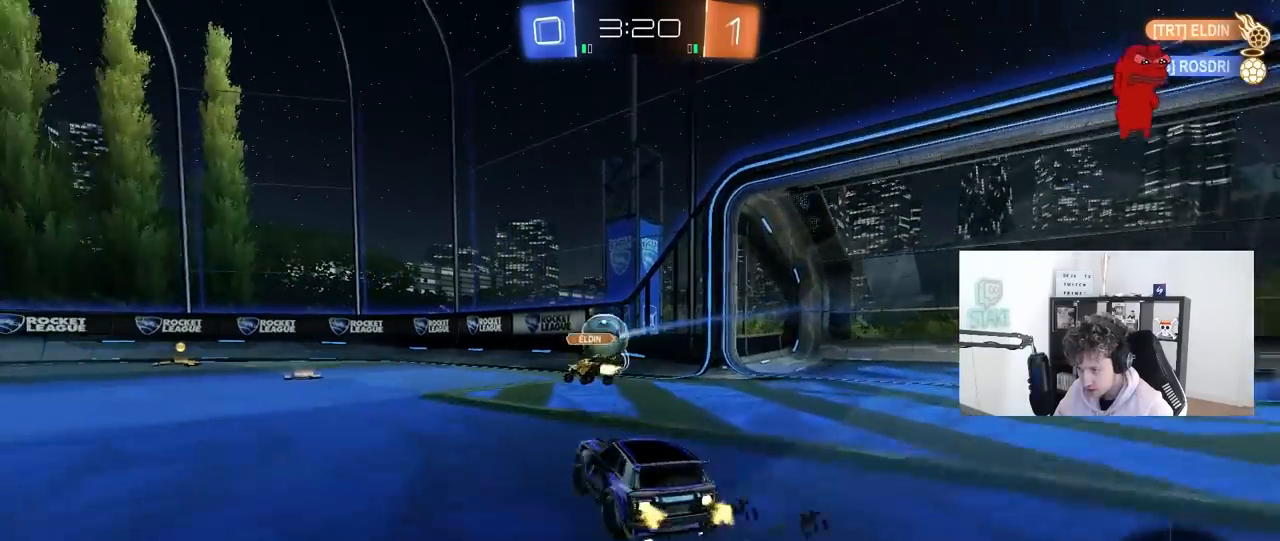
{"keys": ["w"], "mouse": ["left"], "mouse_move": "still", "events": [[100, "a", "up"], [250, "a", "down"], [383, "a", "up"]]}
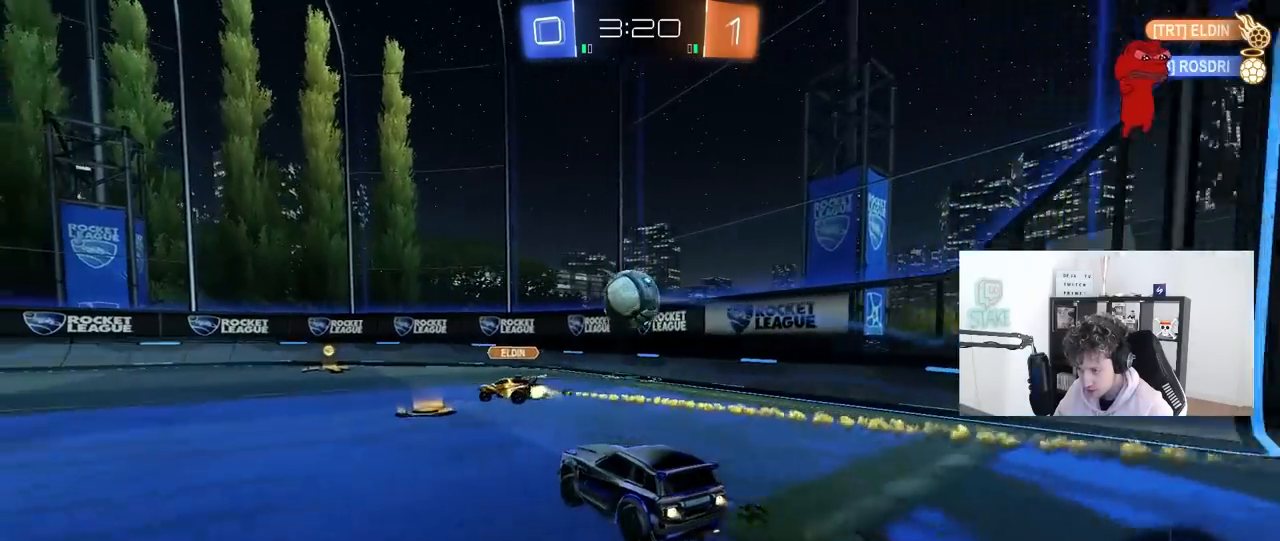
{"keys": ["a", "s", "shift"], "mouse": ["right"], "mouse_move": "down-left", "events": [[17, "d", "down"], [217, "d", "up"], [300, "a", "down"], [300, "mouse_left", "up"], [350, "w", "up"], [400, "a", "up"], [400, "mouse_right", "down"], [483, "a", "down"], [483, "s", "down"], [483, "shift", "down"]]}
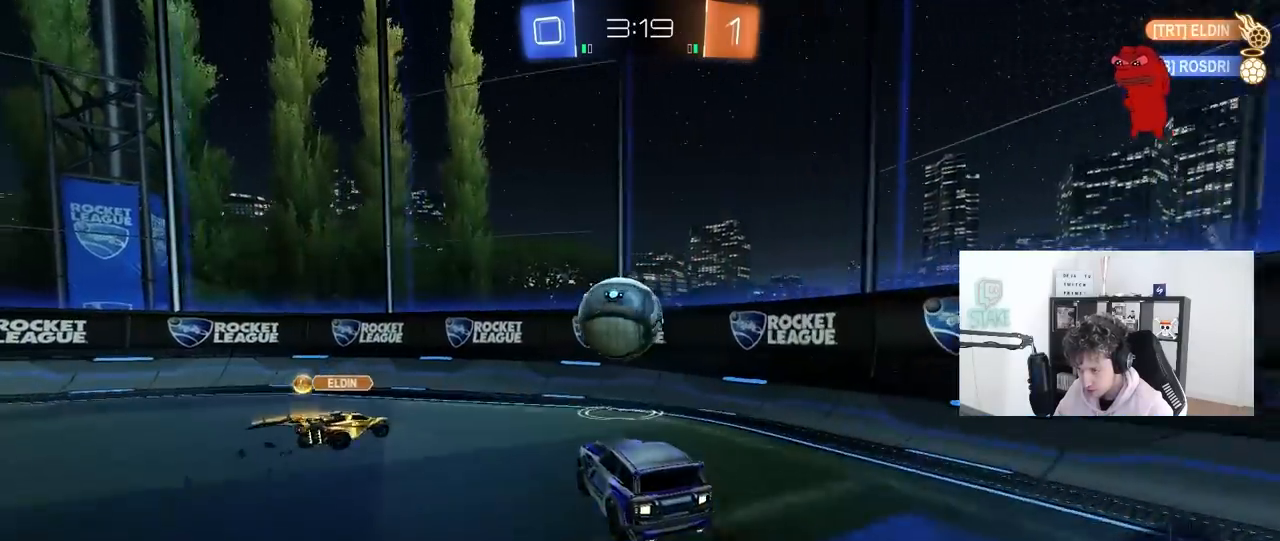
{"keys": ["a", "w"], "mouse": [], "mouse_move": "still", "events": [[33, "mouse_right", "up"], [83, "a", "up"], [83, "s", "up"], [133, "shift", "up"], [367, "a", "down"], [417, "w", "down"]]}
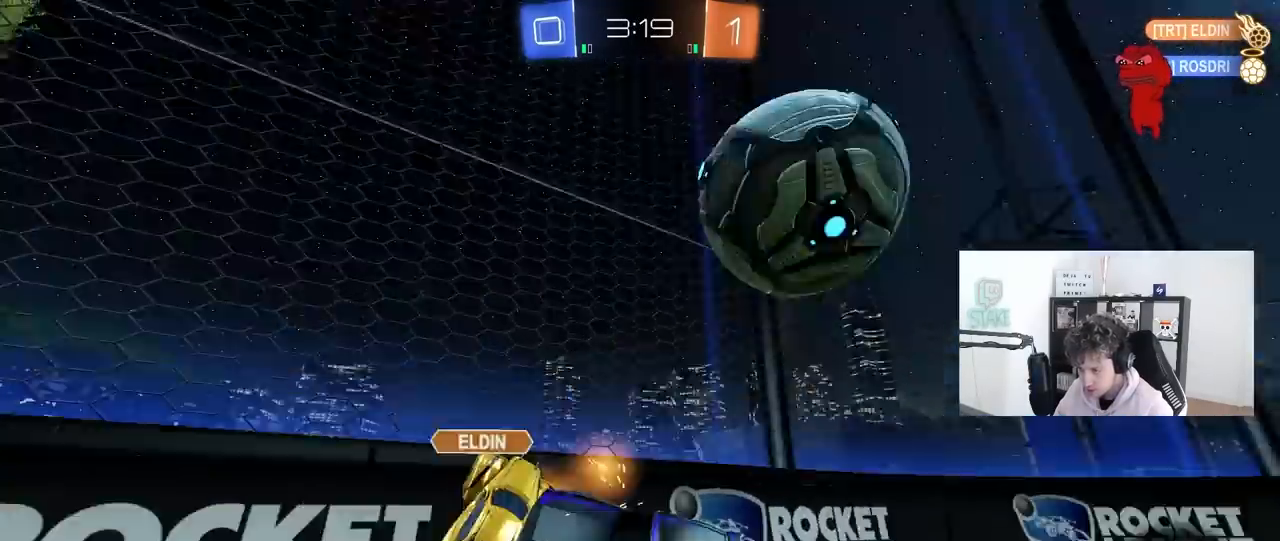
{"keys": ["a", "w"], "mouse": [], "mouse_move": "still", "events": [[183, "shift", "down"], [383, "shift", "up"]]}
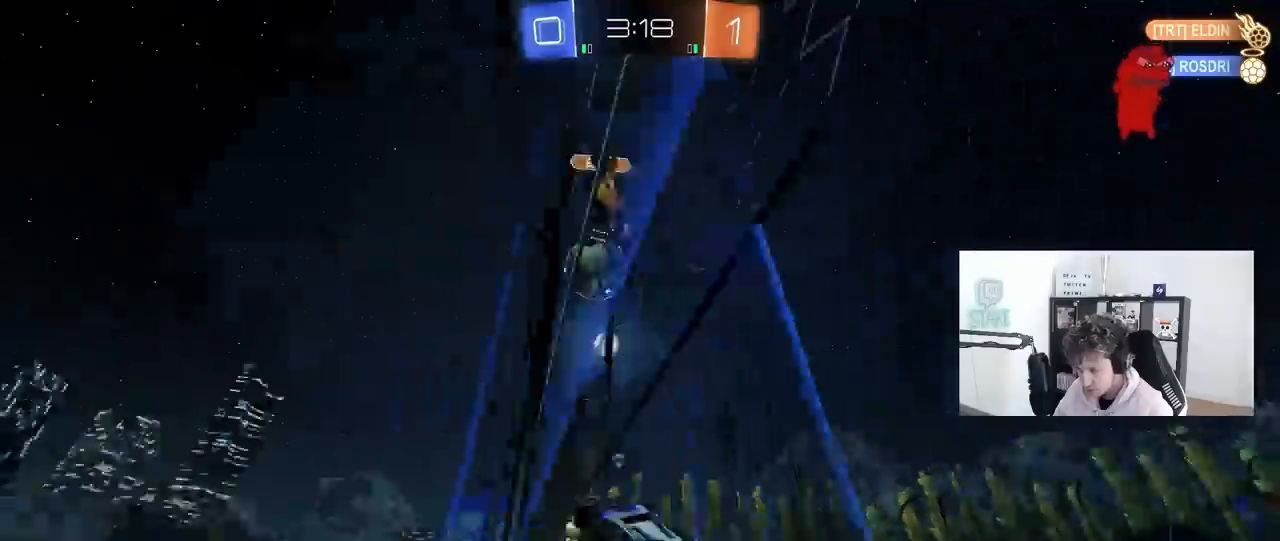
{"keys": ["a", "space", "w"], "mouse": [], "mouse_move": "left", "events": [[17, "space", "down"], [67, "mouse_left", "down"], [167, "shift", "down"], [167, "space", "up"], [250, "shift", "up"], [350, "mouse_left", "up"], [450, "shift", "down"], [483, "shift", "up"], [483, "space", "down"]]}
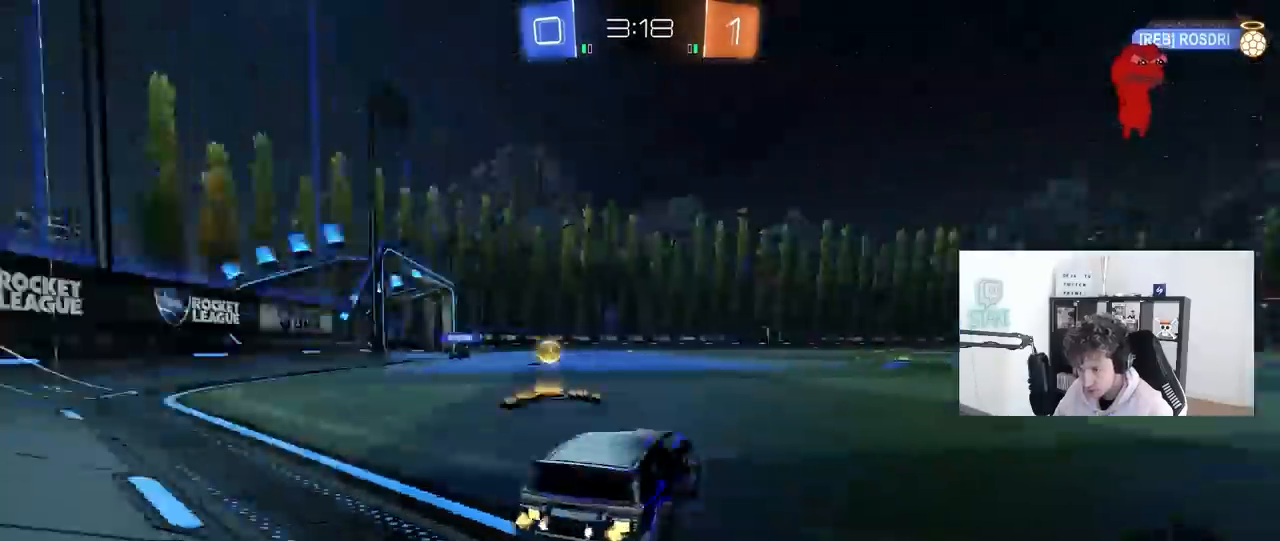
{"keys": ["a", "w"], "mouse": ["left"], "mouse_move": "still", "events": [[33, "mouse_left", "down"], [133, "space", "up"]]}
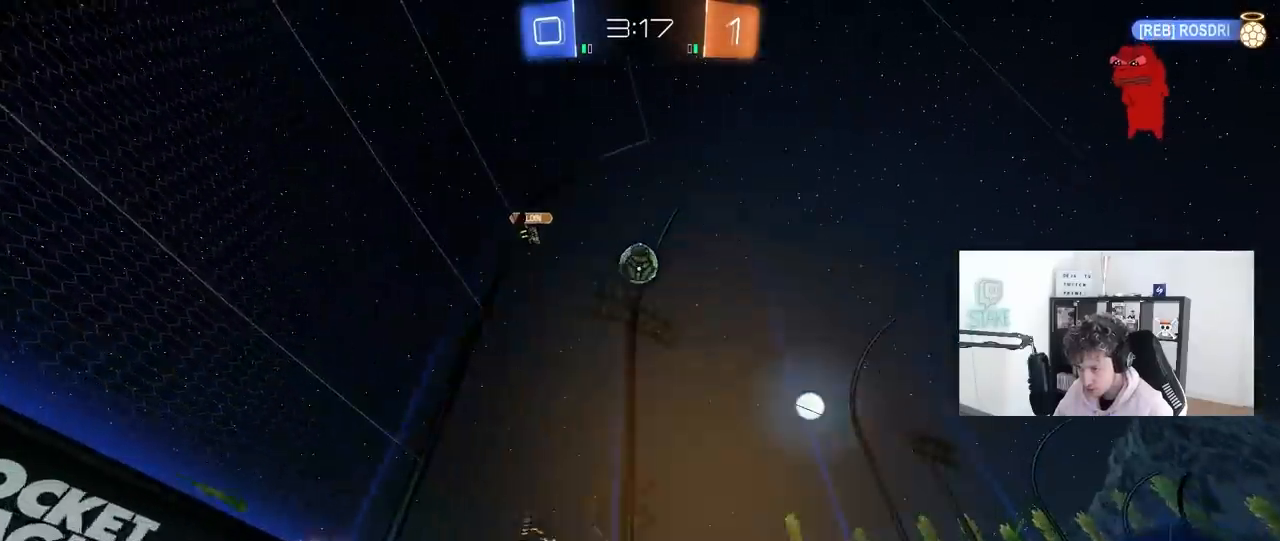
{"keys": ["d", "w"], "mouse": [], "mouse_move": "still", "events": [[250, "a", "up"], [283, "mouse_left", "up"], [333, "d", "down"]]}
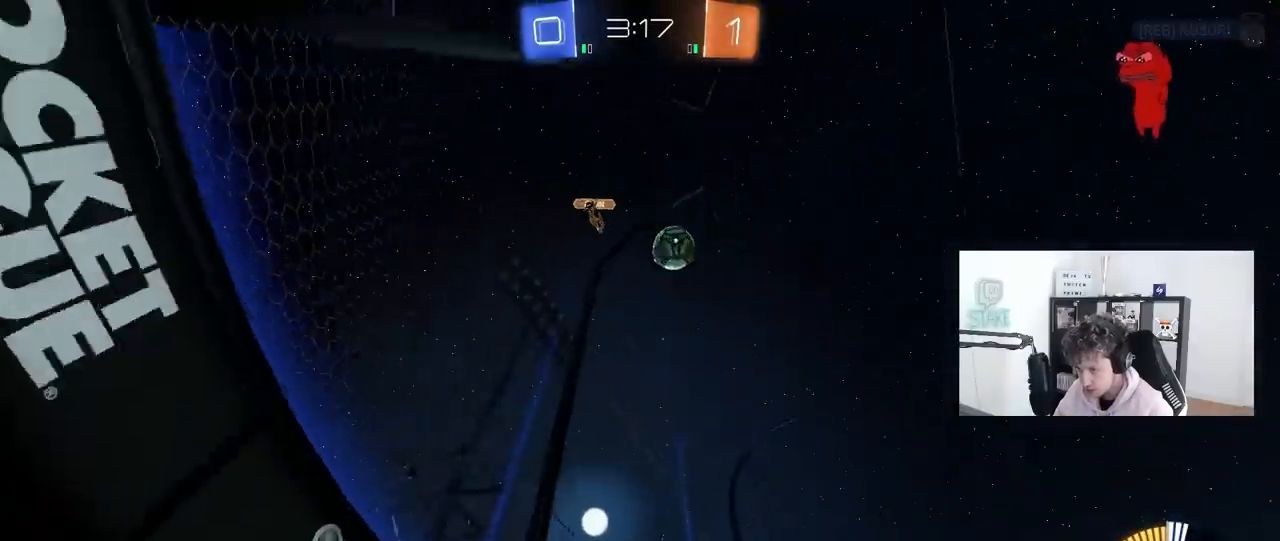
{"keys": ["d", "w"], "mouse": [], "mouse_move": "still", "events": []}